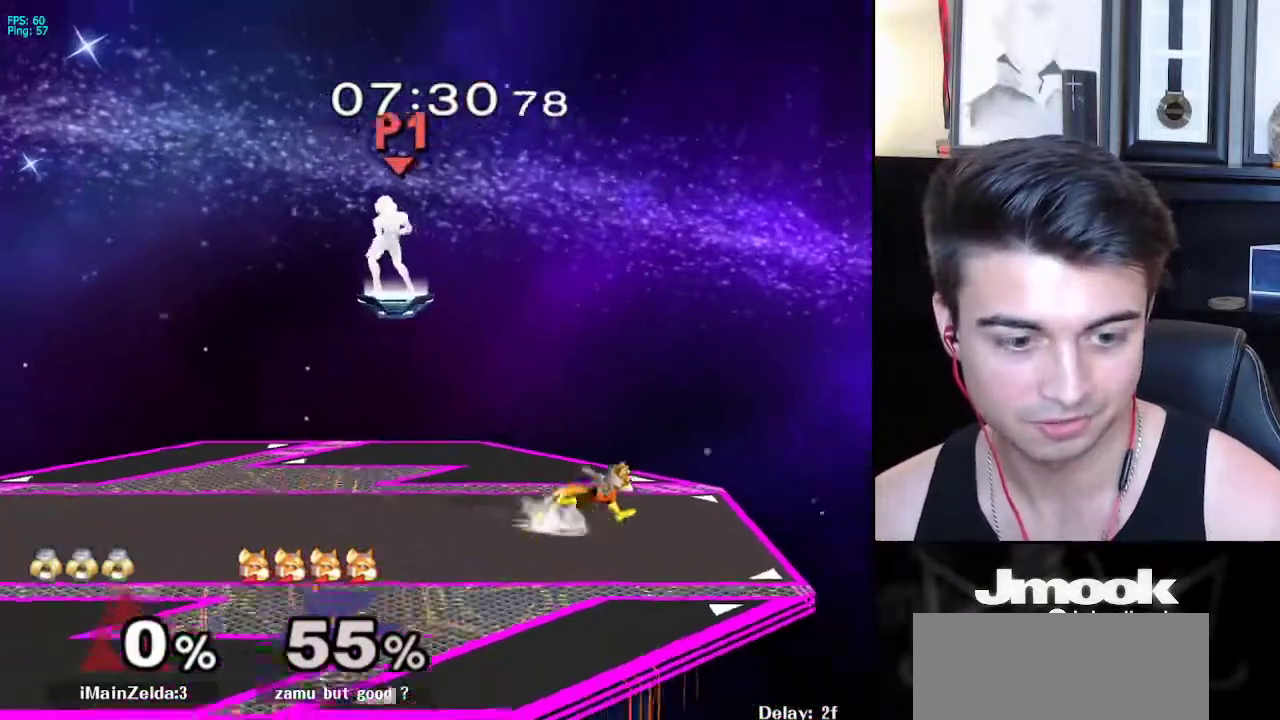
Gameplay with a controller (Nintendo layout); each line is a JSON object with the inputs held at the frame after it. "events" lists button and stick changes between this image and that frame as [ms after this image, input, new state], when the widget could be followed in between. Not read: L3 R3 START.
{"buttons": [], "left_stick": "left", "right_stick": "center", "events": [[100, "left_stick", "down"], [317, "left_stick", "center"], [500, "left_stick", "left"]]}
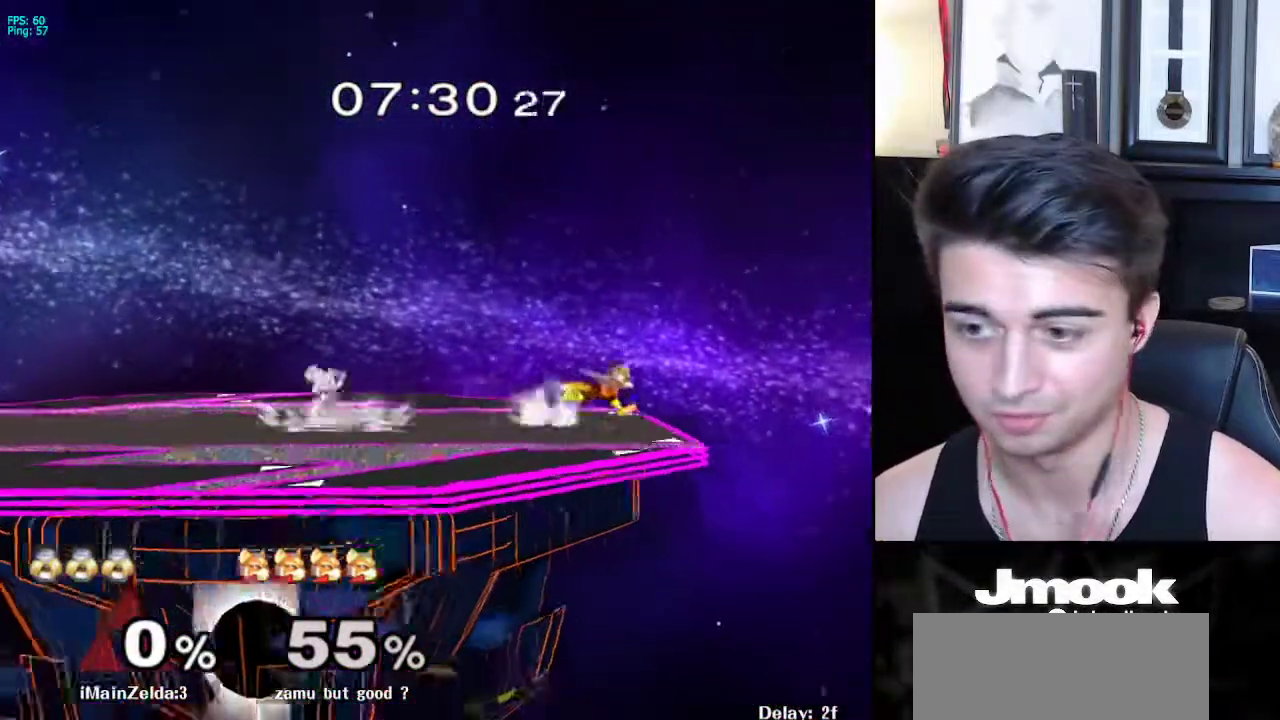
{"buttons": [], "left_stick": "center", "right_stick": "center", "events": [[83, "left_stick", "right"], [150, "left_stick", "left"], [233, "left_stick", "down-right"], [317, "X", "down"], [367, "R1", "down"], [417, "X", "up"], [467, "left_stick", "center"], [500, "R1", "up"]]}
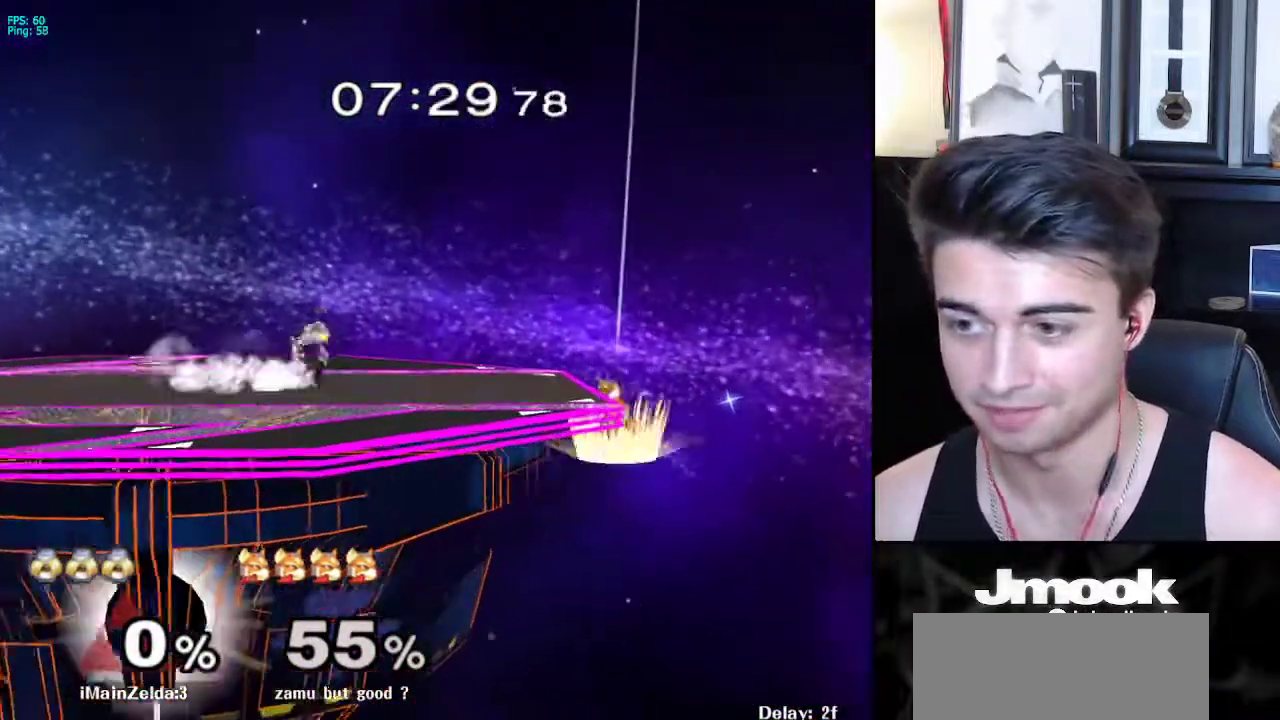
{"buttons": [], "left_stick": "right", "right_stick": "center", "events": [[67, "left_stick", "right"], [283, "X", "down"], [333, "left_stick", "down-left"], [350, "R1", "down"], [367, "X", "up"], [417, "left_stick", "center"], [467, "R1", "up"], [467, "left_stick", "right"]]}
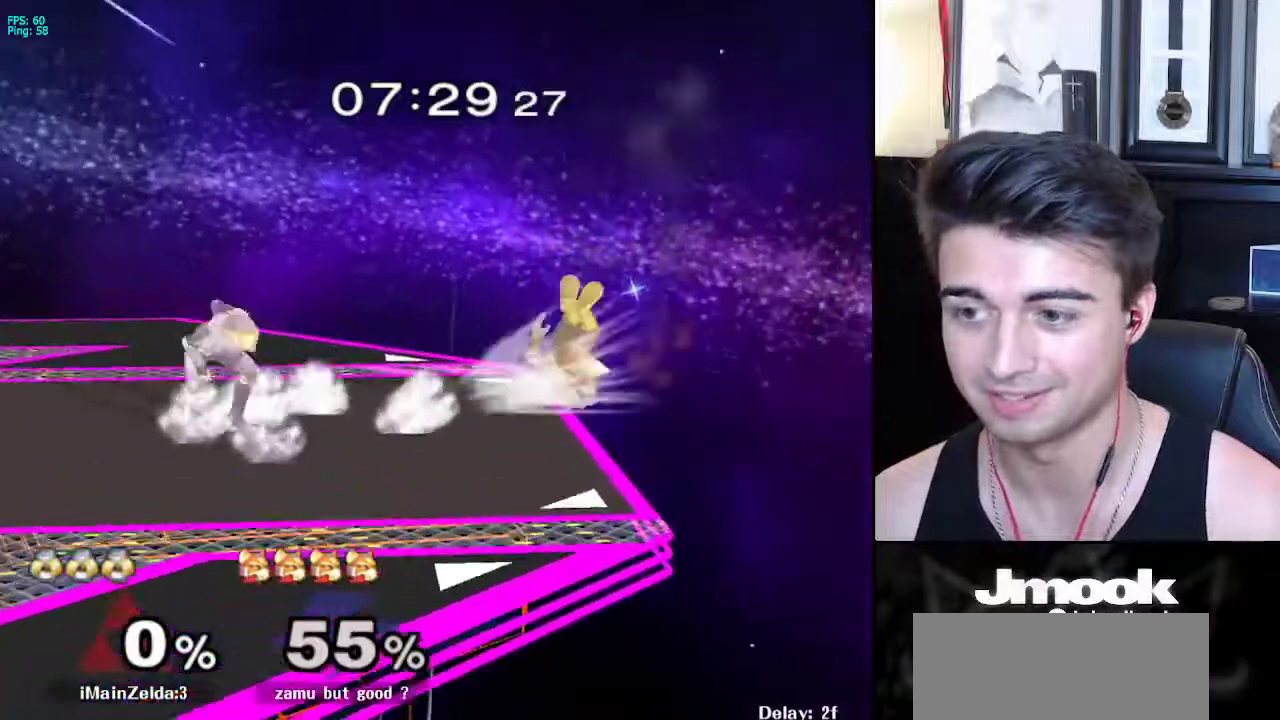
{"buttons": [], "left_stick": "up", "right_stick": "center", "events": [[317, "A", "down"], [317, "left_stick", "up"], [433, "A", "up"]]}
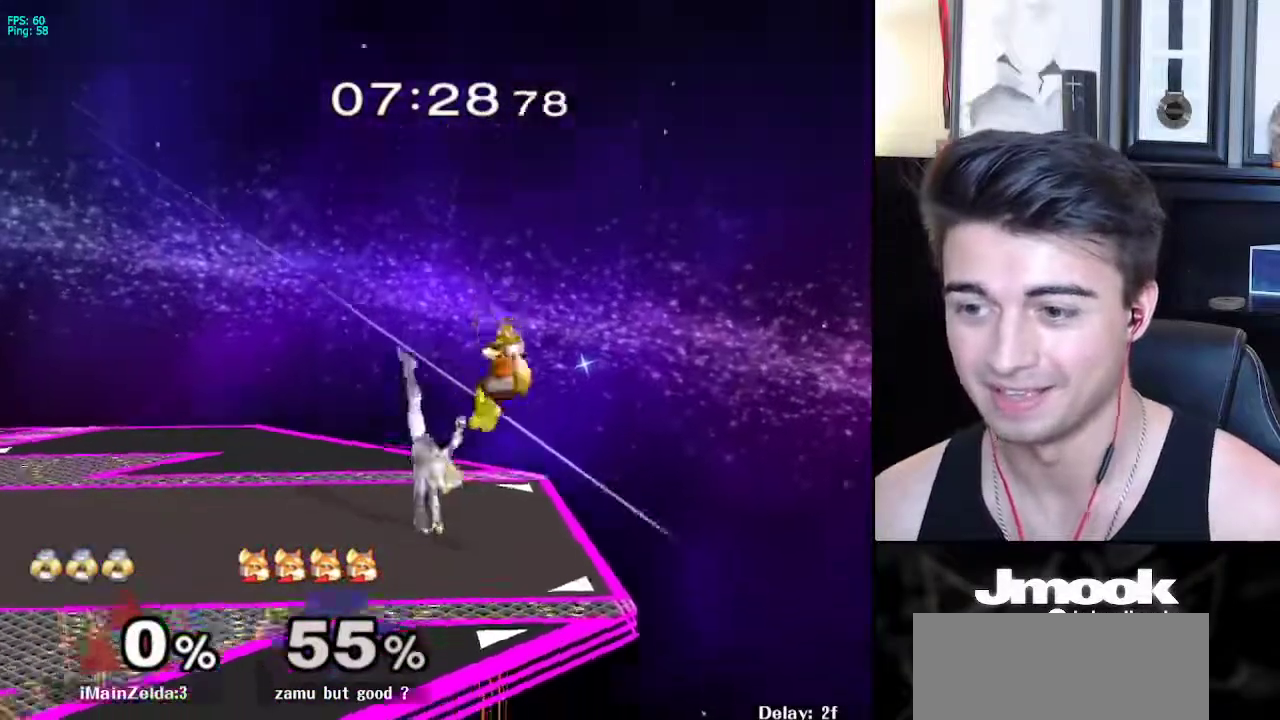
{"buttons": [], "left_stick": "center", "right_stick": "center"}
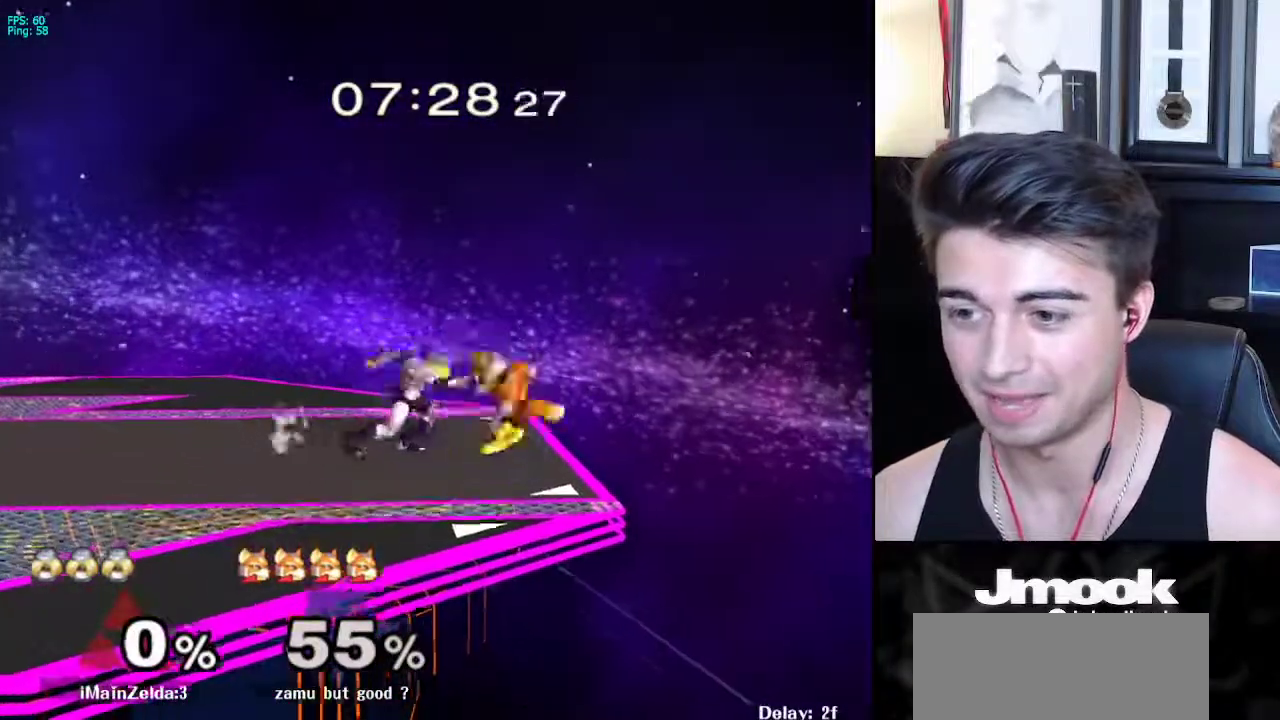
{"buttons": [], "left_stick": "center", "right_stick": "down", "events": [[433, "right_stick", "down"]]}
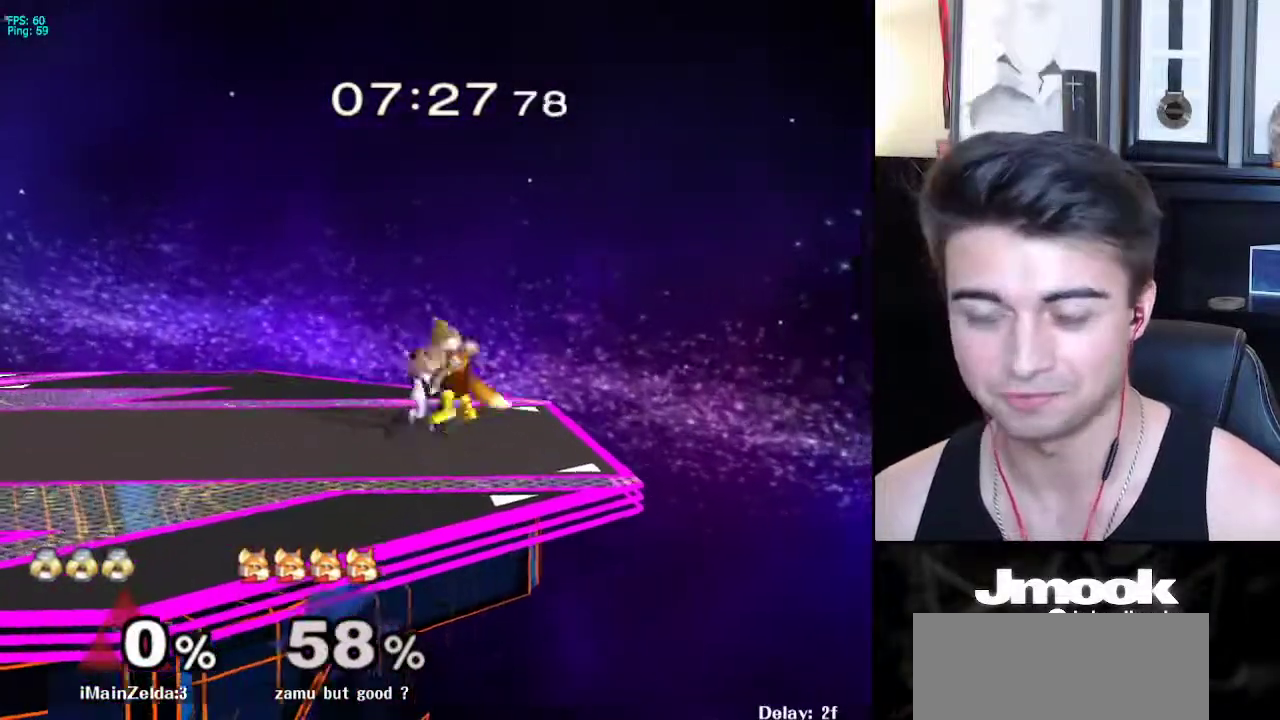
{"buttons": [], "left_stick": "center", "right_stick": "center", "events": [[500, "right_stick", "center"]]}
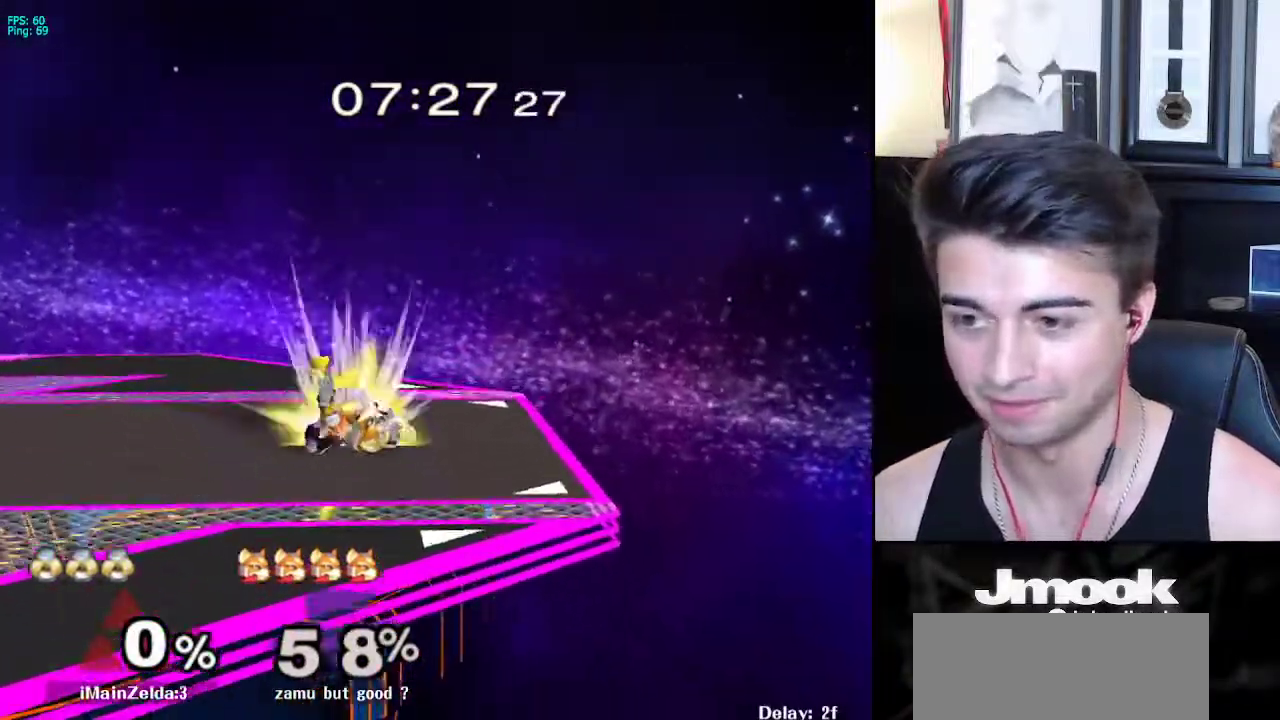
{"buttons": [], "left_stick": "right", "right_stick": "center", "events": [[317, "left_stick", "right"]]}
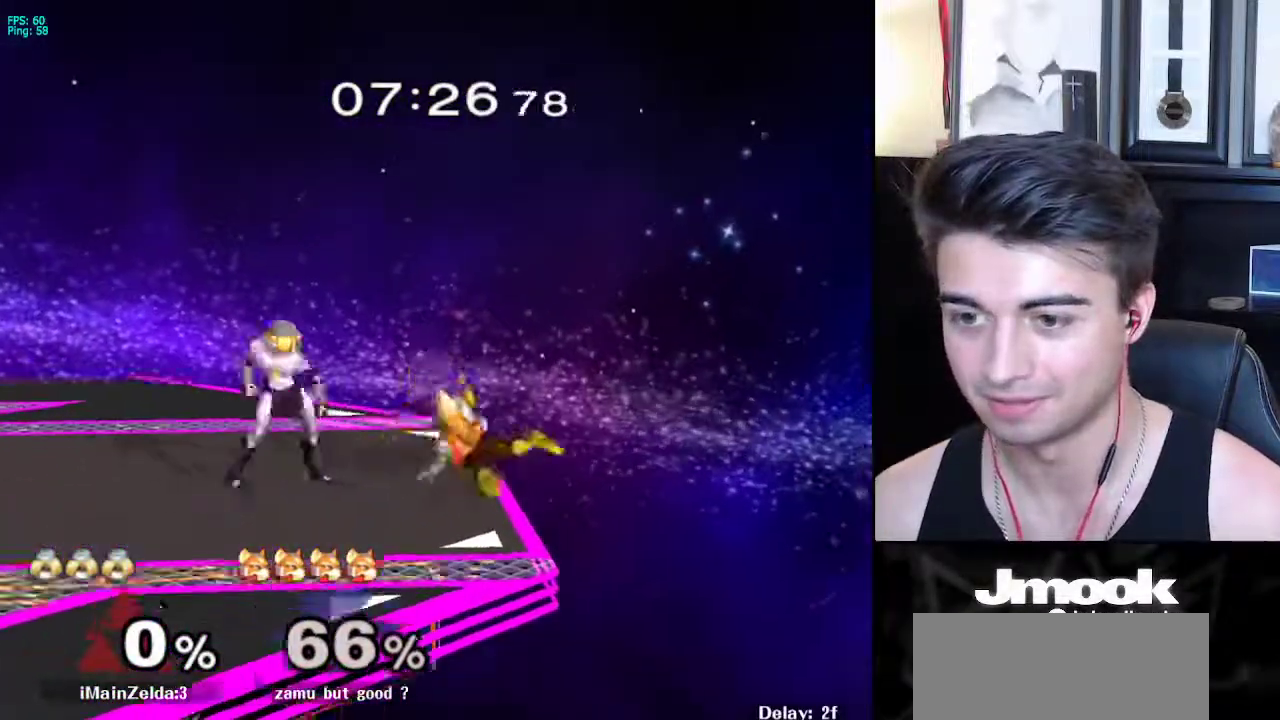
{"buttons": [], "left_stick": "center", "right_stick": "center", "events": [[117, "A", "down"], [233, "A", "up"], [367, "left_stick", "center"]]}
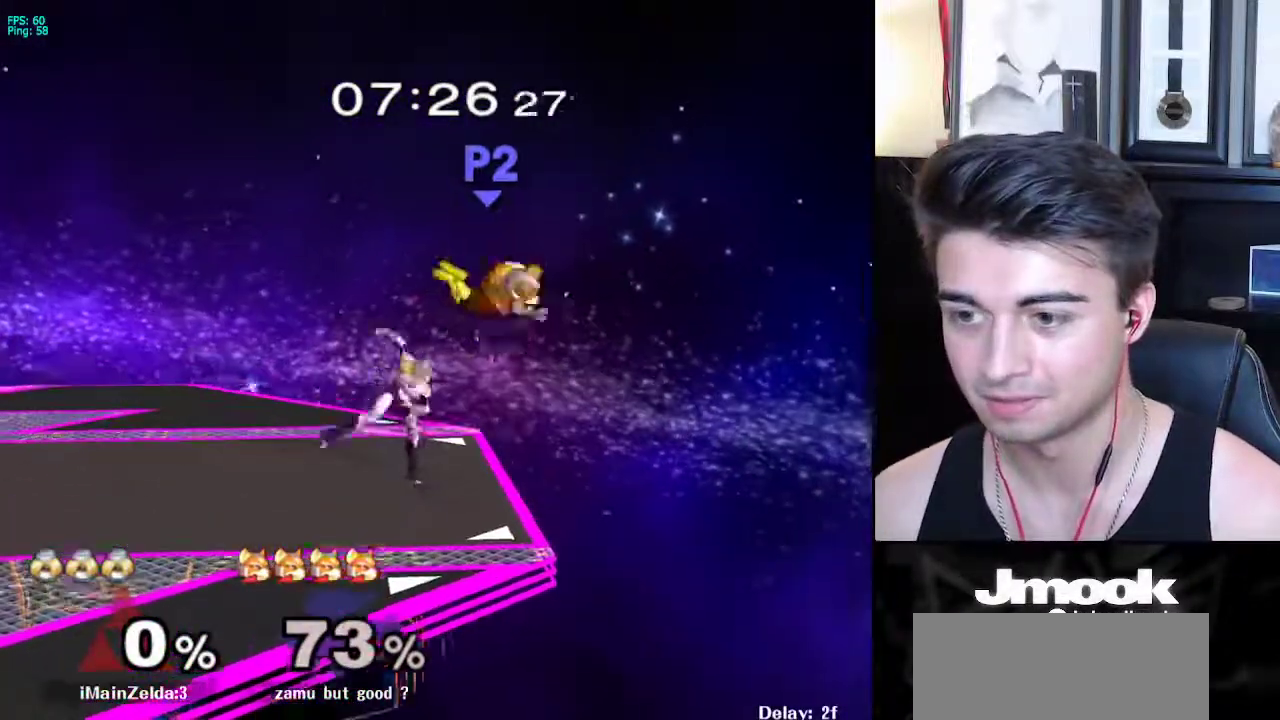
{"buttons": [], "left_stick": "up-left", "right_stick": "center", "events": [[150, "left_stick", "right"], [200, "X", "down"], [250, "Z", "down"], [267, "left_stick", "center"], [367, "Z", "up"], [417, "X", "up"], [450, "left_stick", "up-left"]]}
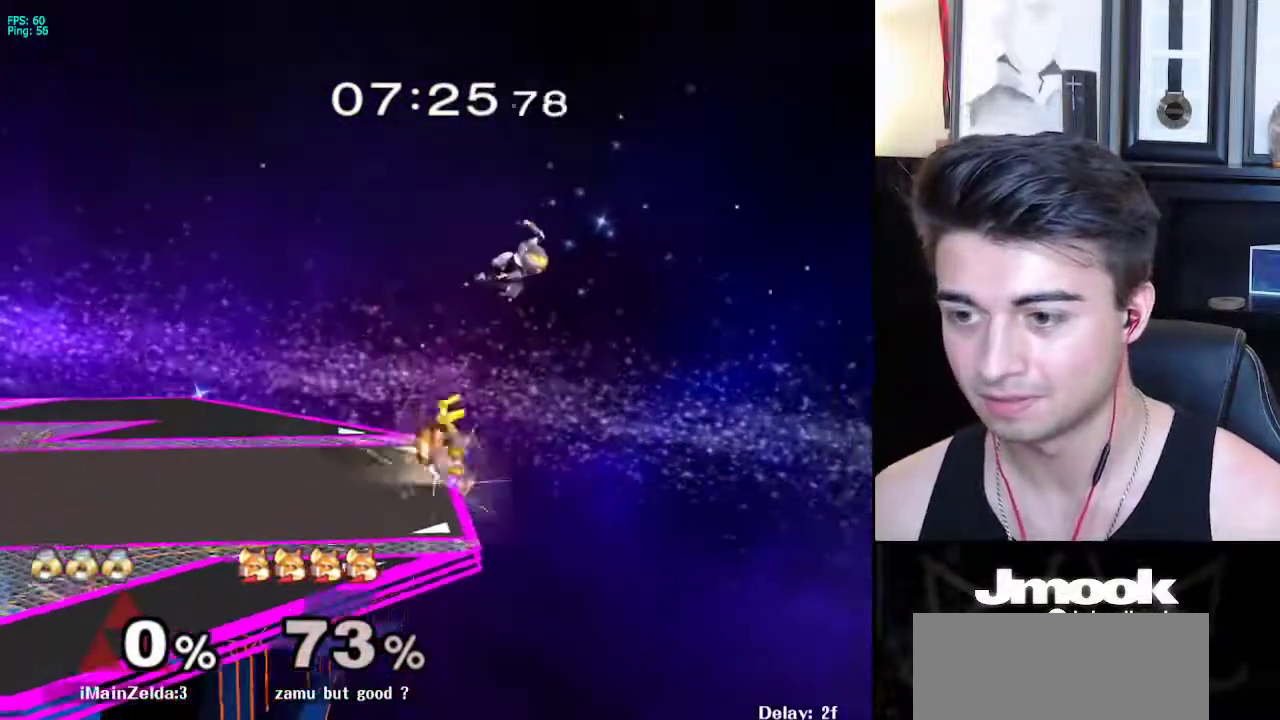
{"buttons": ["X"], "left_stick": "left", "right_stick": "center", "events": [[117, "left_stick", "left"], [217, "left_stick", "down-left"], [400, "left_stick", "left"], [417, "X", "down"]]}
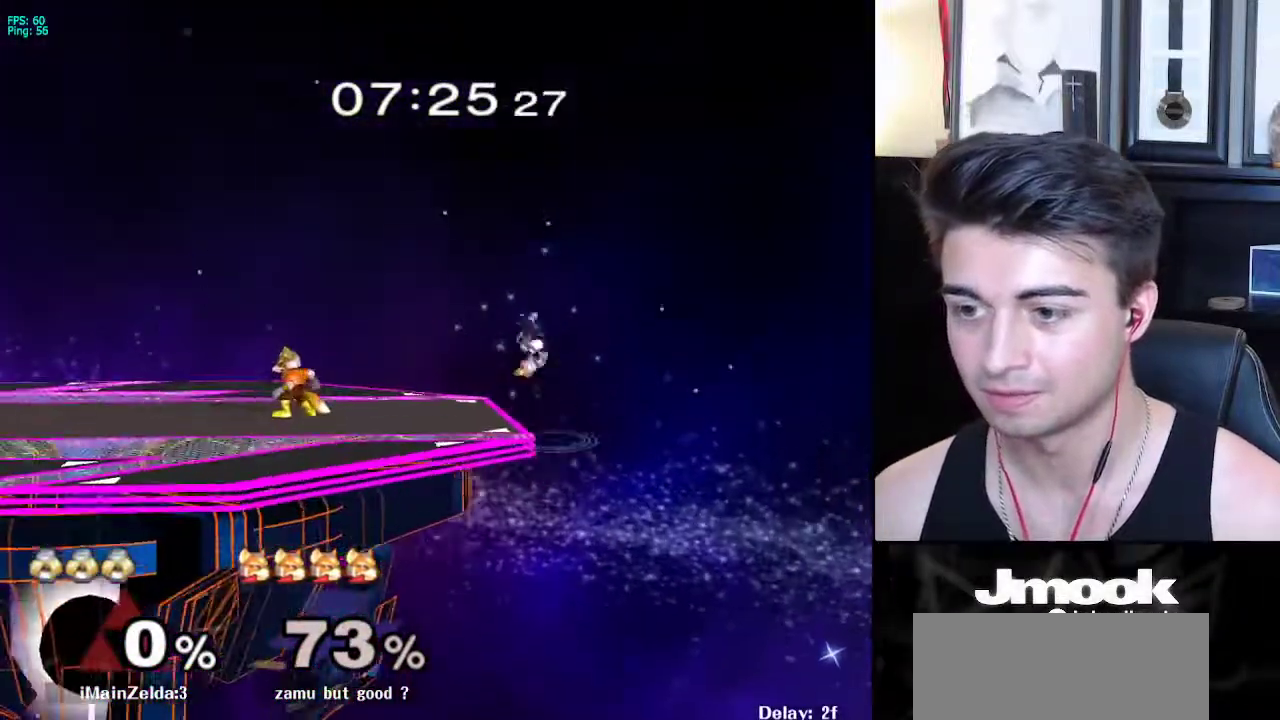
{"buttons": [], "left_stick": "left", "right_stick": "left", "events": [[33, "X", "up"], [50, "left_stick", "up-left"], [317, "left_stick", "left"], [467, "right_stick", "left"]]}
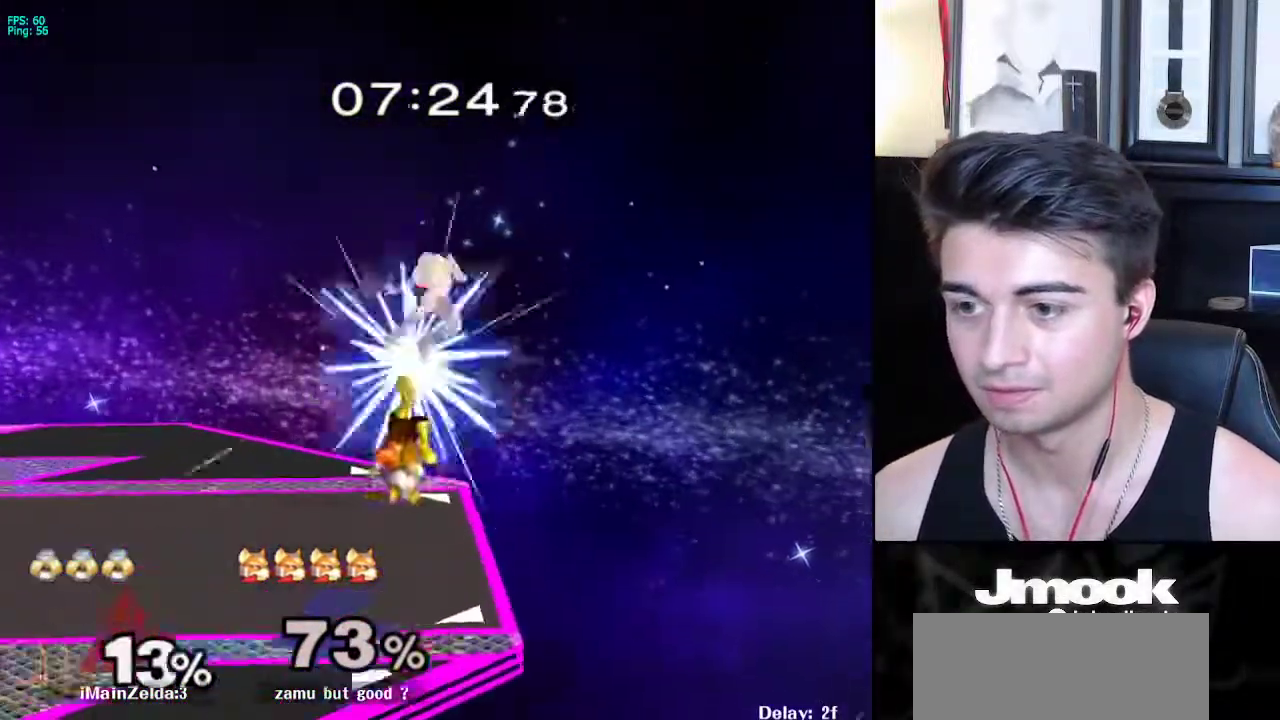
{"buttons": [], "left_stick": "center", "right_stick": "center", "events": [[50, "right_stick", "center"], [150, "L1", "down"], [150, "left_stick", "down"], [267, "left_stick", "center"], [300, "L1", "up"]]}
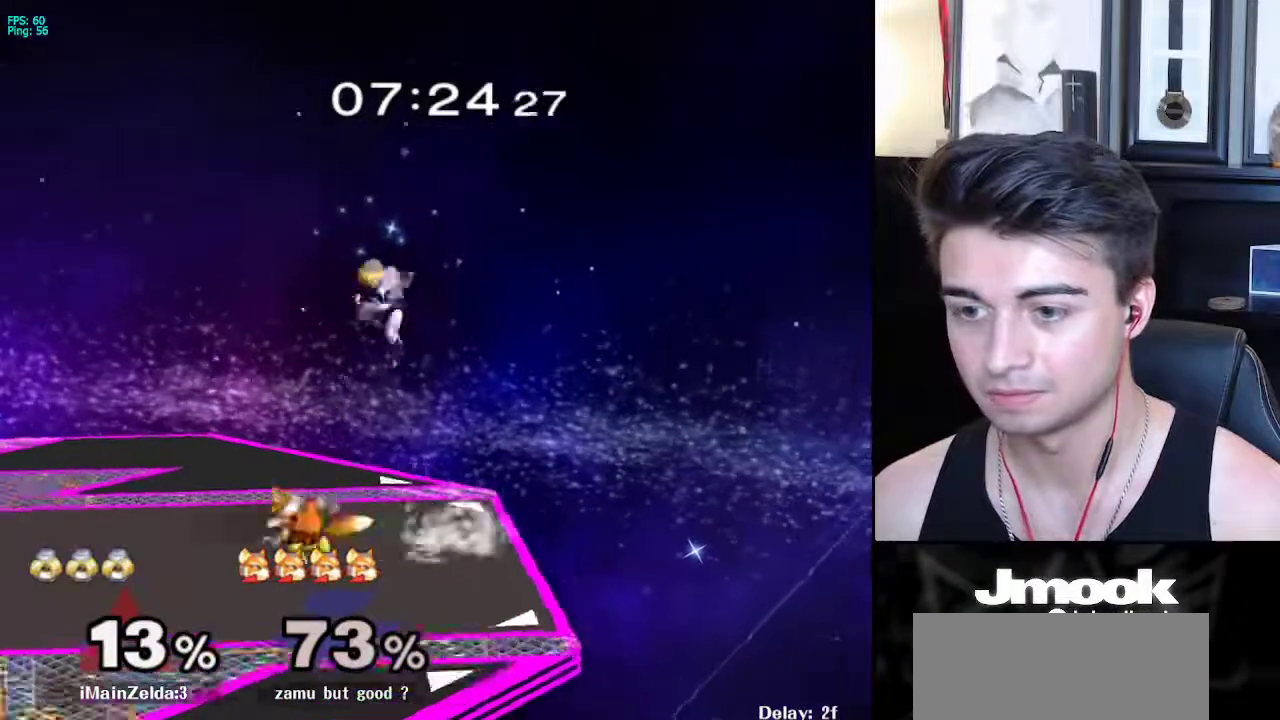
{"buttons": [], "left_stick": "center", "right_stick": "center", "events": [[83, "A", "down"], [83, "left_stick", "right"], [133, "A", "up"], [217, "left_stick", "down-left"], [233, "L1", "down"], [333, "L1", "up"], [400, "left_stick", "center"]]}
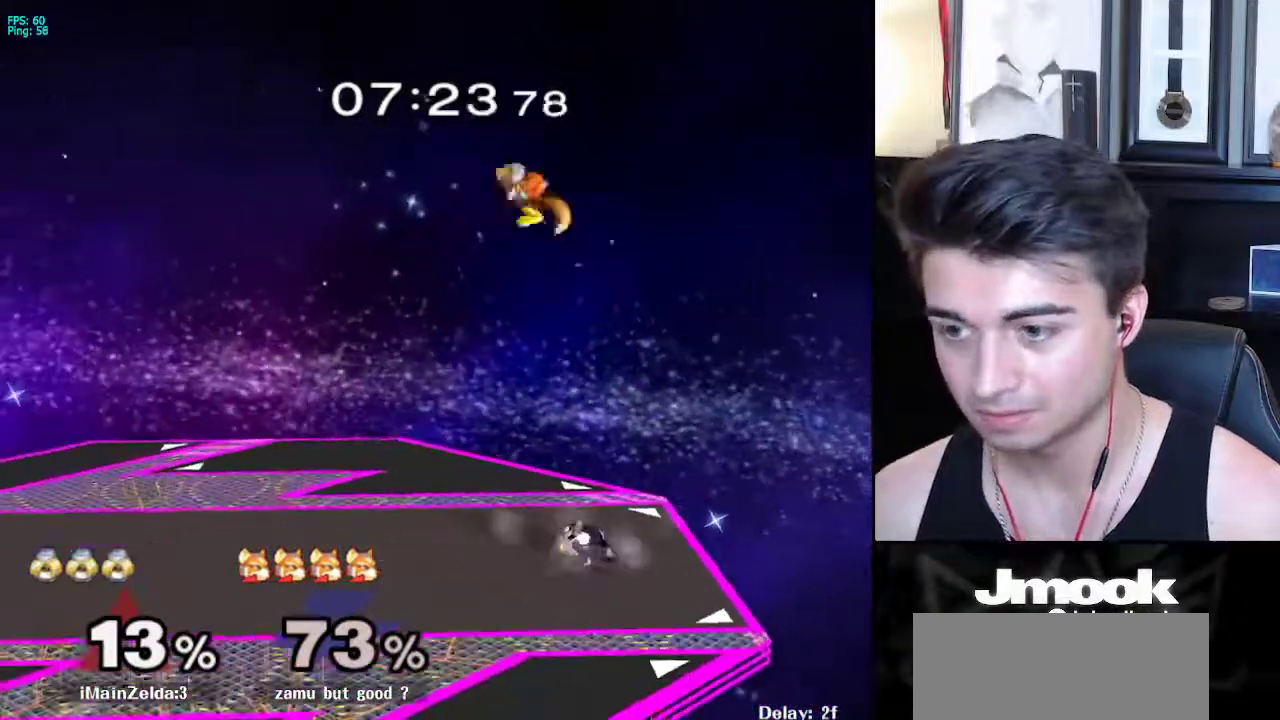
{"buttons": [], "left_stick": "center", "right_stick": "center", "events": [[100, "left_stick", "up"], [150, "A", "down"], [217, "A", "up"], [233, "left_stick", "down"], [417, "left_stick", "center"]]}
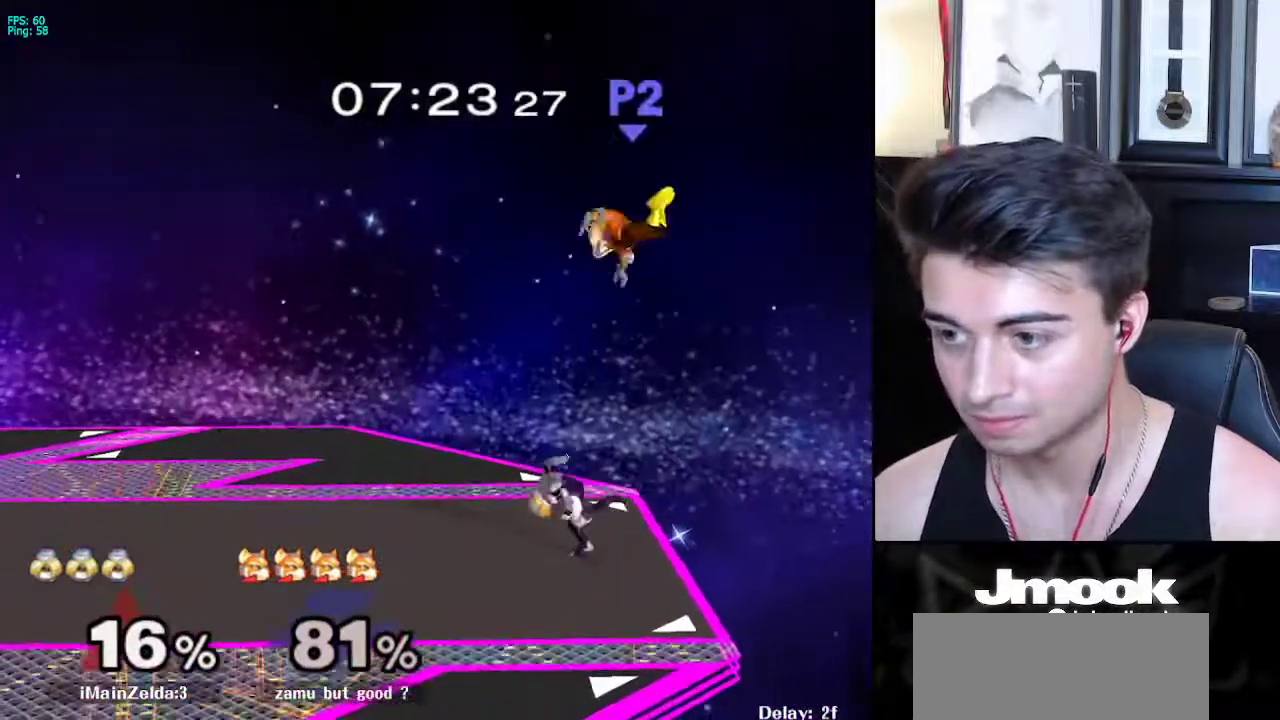
{"buttons": [], "left_stick": "right", "right_stick": "center", "events": [[317, "left_stick", "right"], [333, "X", "down"], [367, "X", "up"], [400, "Z", "down"], [467, "Z", "up"]]}
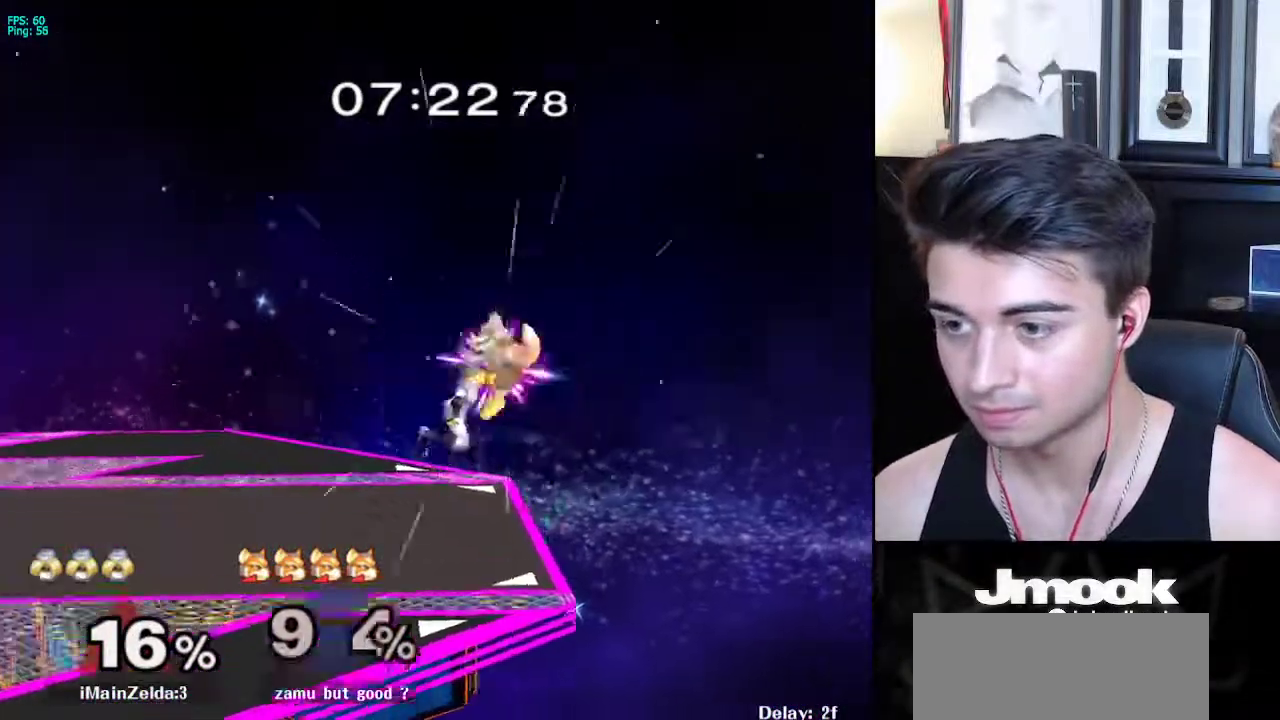
{"buttons": [], "left_stick": "center", "right_stick": "center", "events": [[317, "left_stick", "up"], [383, "left_stick", "down"], [467, "left_stick", "center"]]}
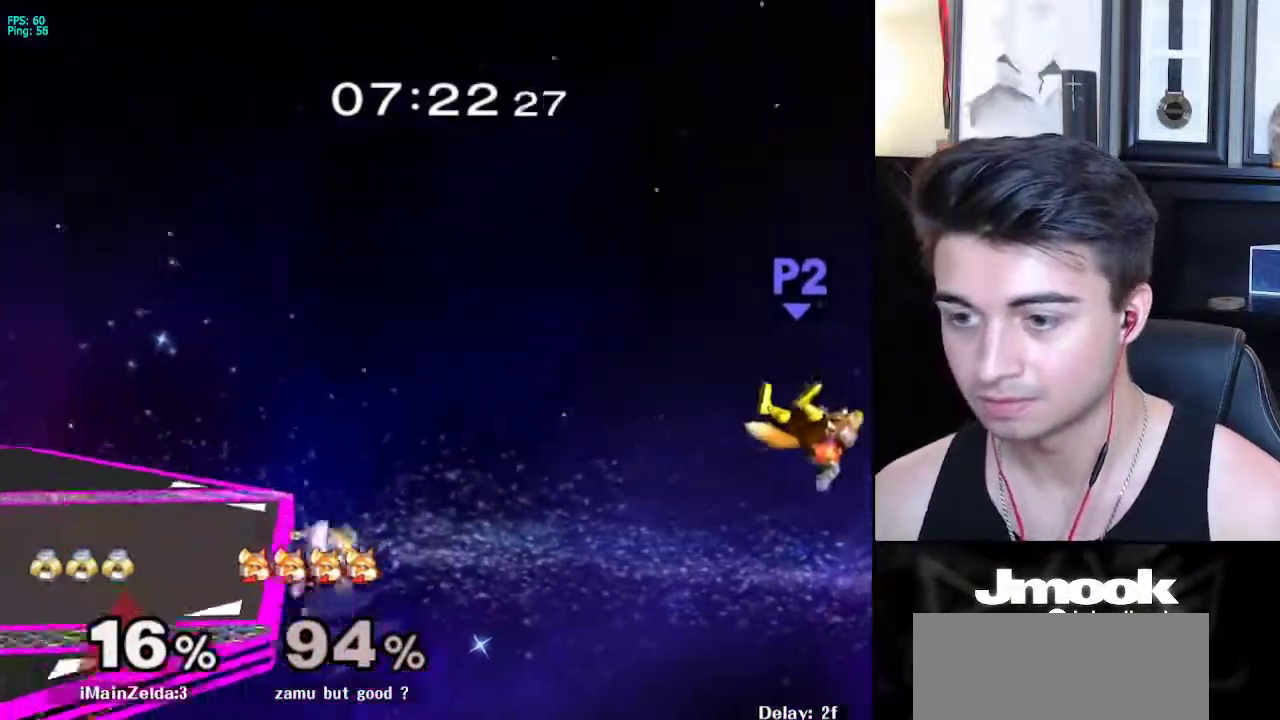
{"buttons": [], "left_stick": "down", "right_stick": "center", "events": [[67, "left_stick", "up"], [167, "left_stick", "center"], [183, "B", "down"], [350, "Z", "down"], [417, "B", "up"], [433, "Z", "up"], [483, "left_stick", "down"]]}
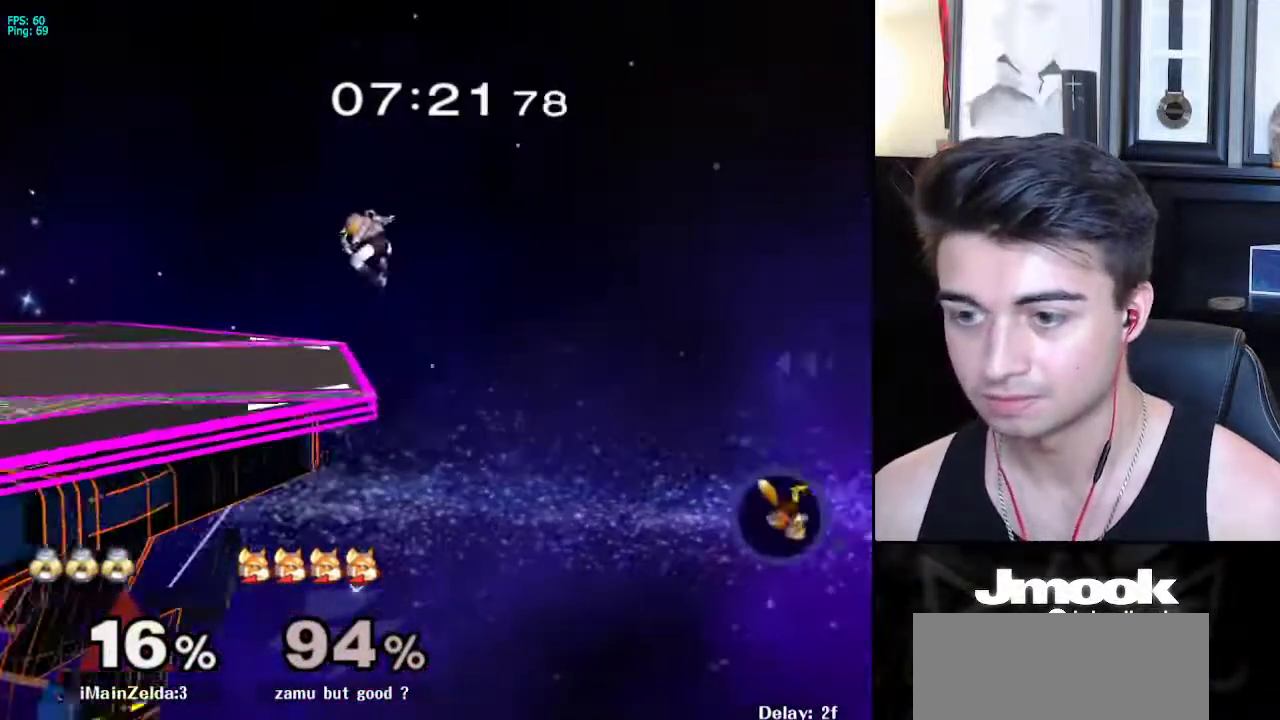
{"buttons": [], "left_stick": "left", "right_stick": "center", "events": [[100, "left_stick", "center"], [283, "left_stick", "down"], [350, "X", "down"], [350, "left_stick", "left"], [433, "X", "up"]]}
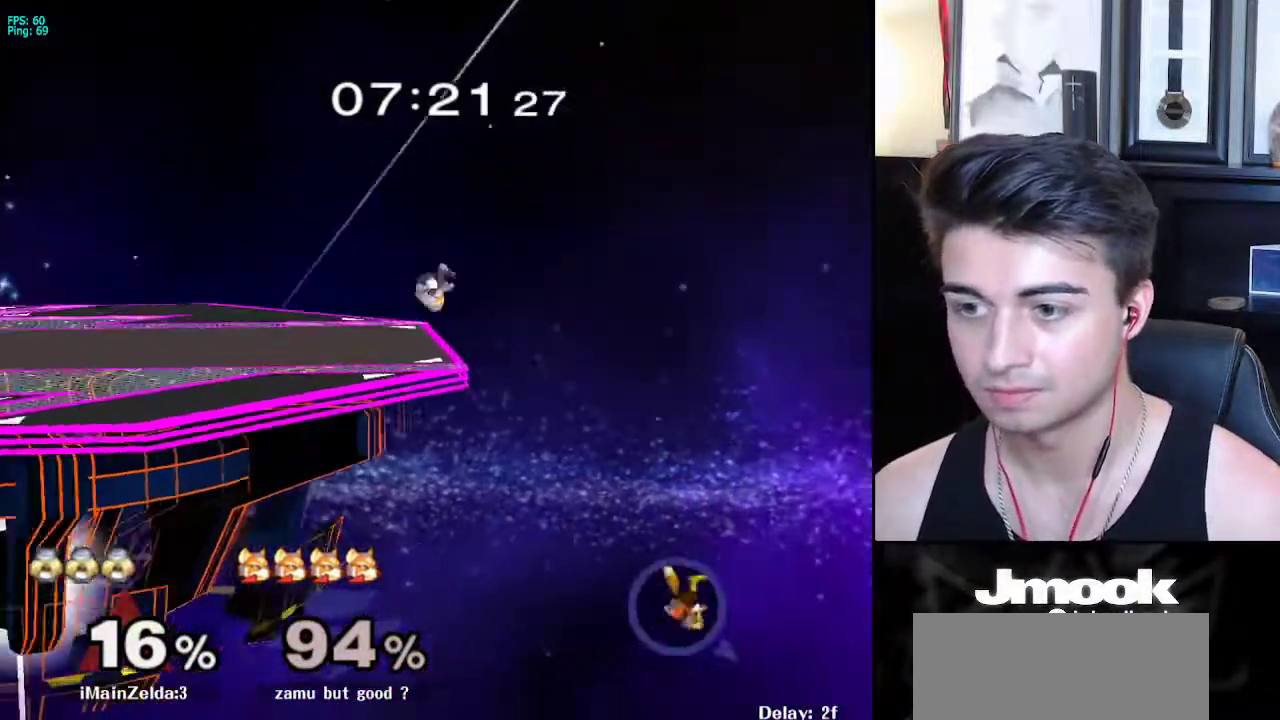
{"buttons": ["B"], "left_stick": "center", "right_stick": "center", "events": [[17, "left_stick", "center"], [50, "B", "down"]]}
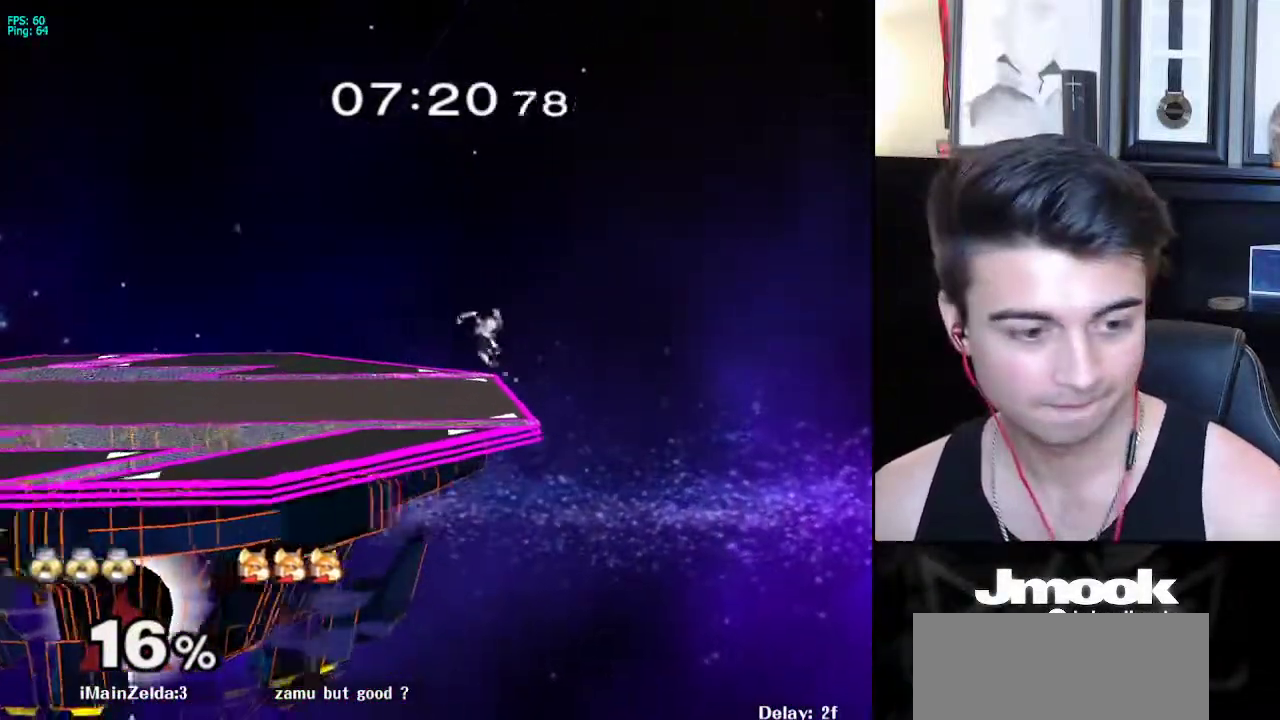
{"buttons": ["B"], "left_stick": "center", "right_stick": "center", "events": []}
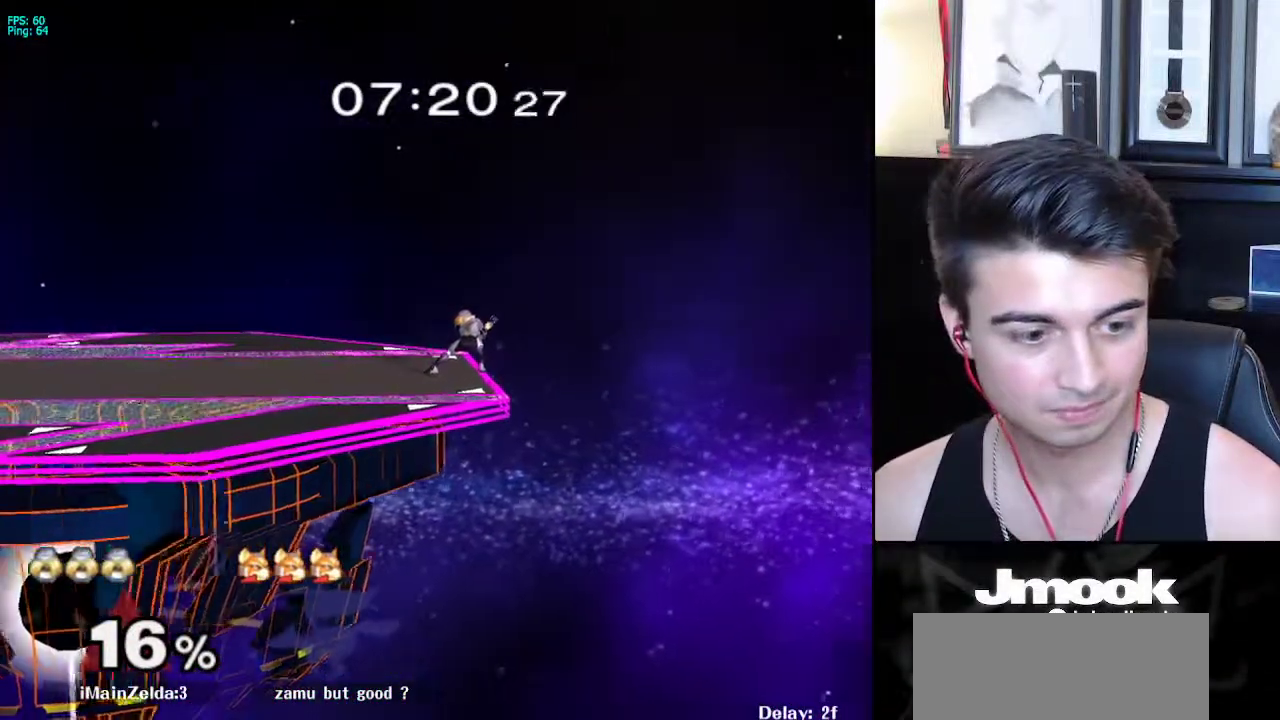
{"buttons": [], "left_stick": "center", "right_stick": "center", "events": [[383, "Z", "down"], [450, "B", "up"], [467, "Z", "up"]]}
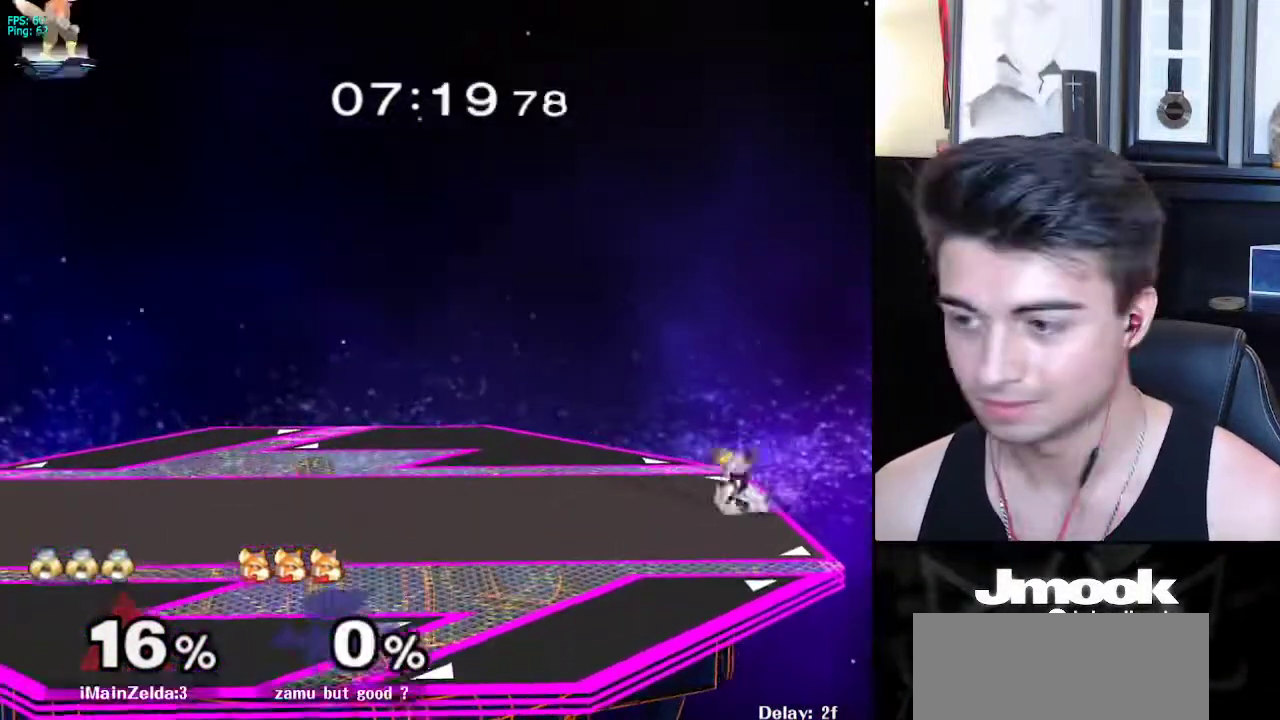
{"buttons": [], "left_stick": "right", "right_stick": "center", "events": [[17, "left_stick", "left"], [83, "X", "down"], [133, "R1", "down"], [167, "X", "up"], [217, "left_stick", "center"], [233, "R1", "up"], [300, "left_stick", "left"], [367, "left_stick", "right"], [433, "left_stick", "left"], [500, "left_stick", "right"]]}
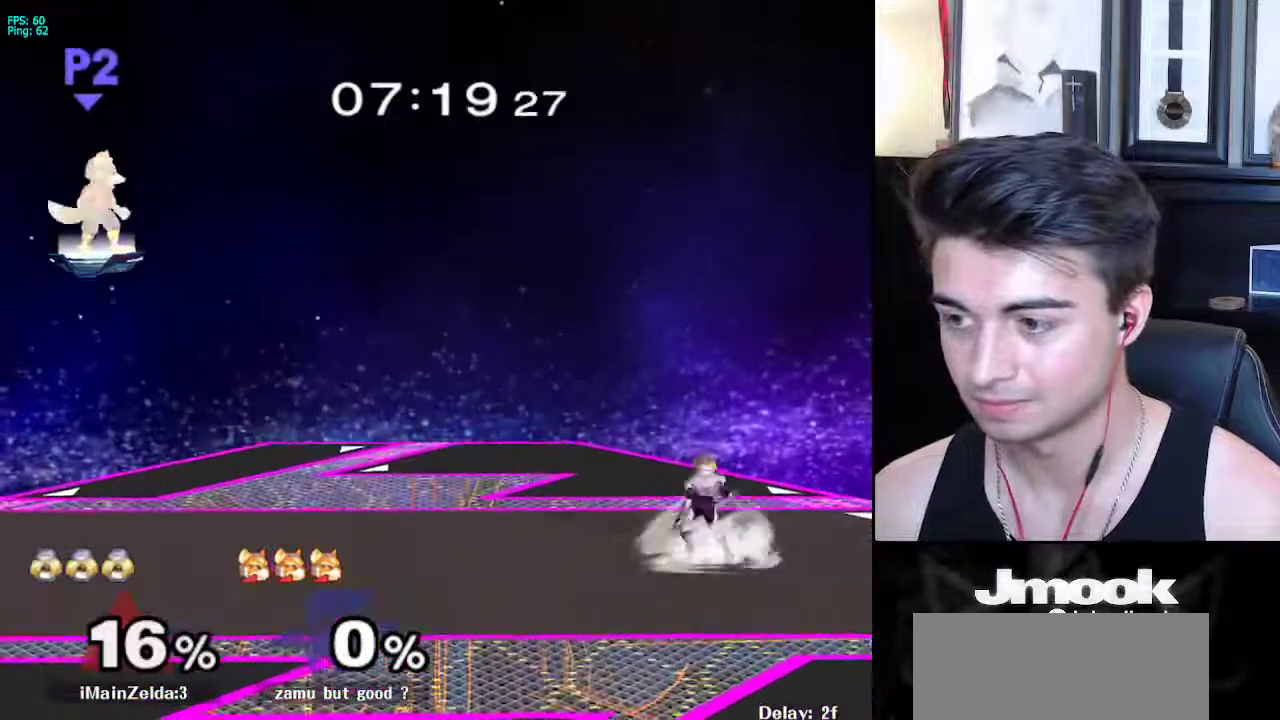
{"buttons": ["R1"], "left_stick": "center", "right_stick": "center", "events": [[50, "X", "down"], [100, "R1", "down"], [133, "X", "up"], [217, "R1", "up"], [217, "left_stick", "center"], [267, "left_stick", "left"], [367, "left_stick", "down"], [383, "X", "down"], [433, "R1", "down"], [450, "X", "up"], [500, "left_stick", "center"]]}
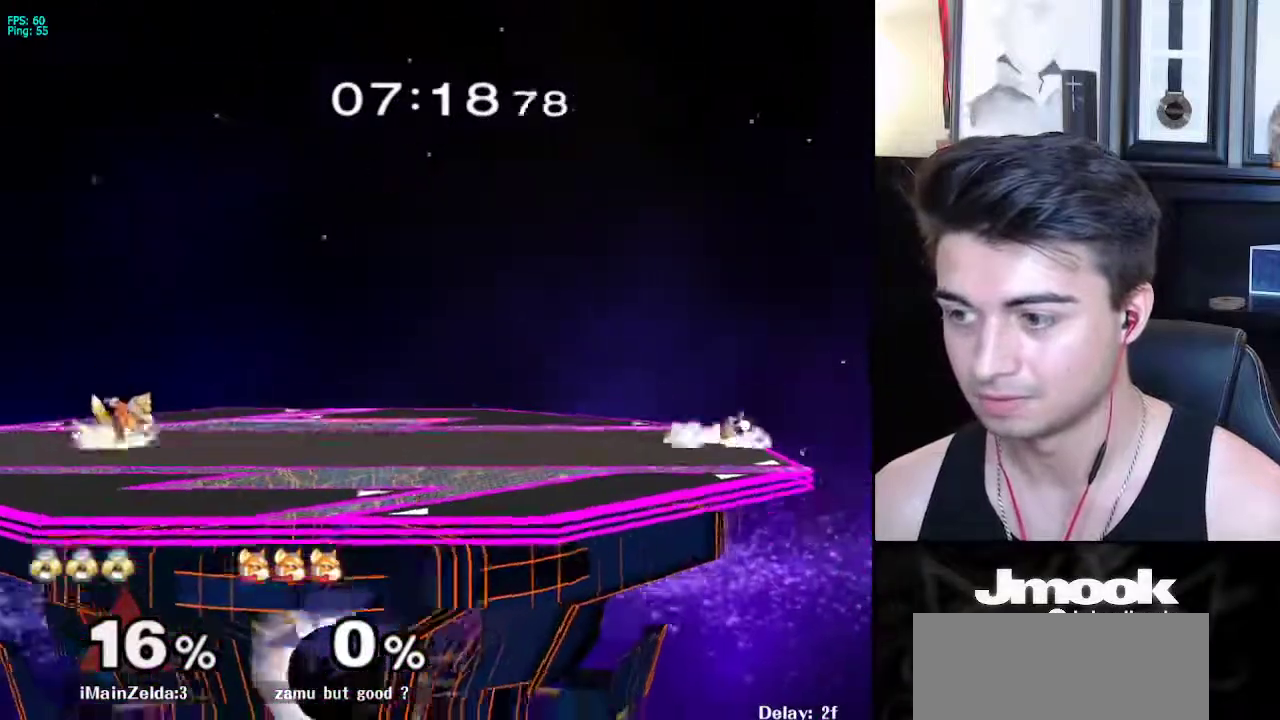
{"buttons": ["B"], "left_stick": "up", "right_stick": "center", "events": [[33, "left_stick", "down"], [50, "R1", "up"], [150, "left_stick", "center"], [267, "left_stick", "down"], [433, "left_stick", "up"], [450, "B", "down"]]}
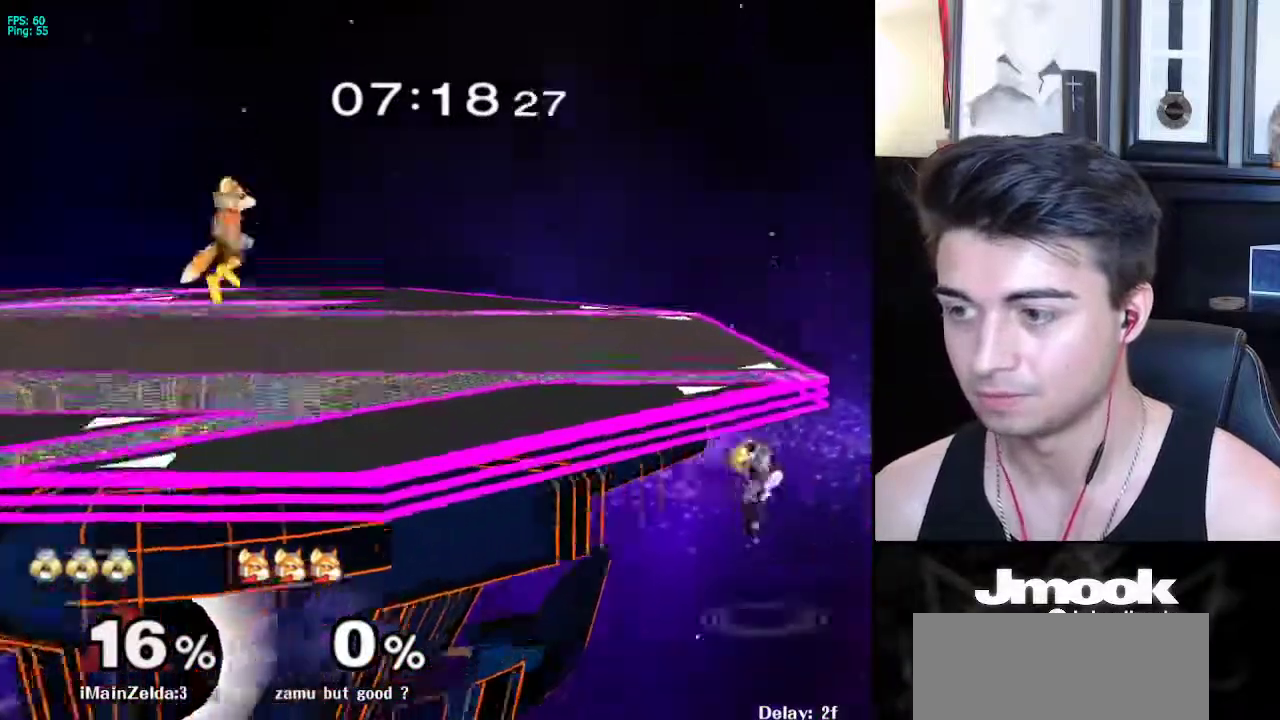
{"buttons": [], "left_stick": "down", "right_stick": "center", "events": [[50, "left_stick", "center"], [300, "B", "up"], [417, "left_stick", "down"]]}
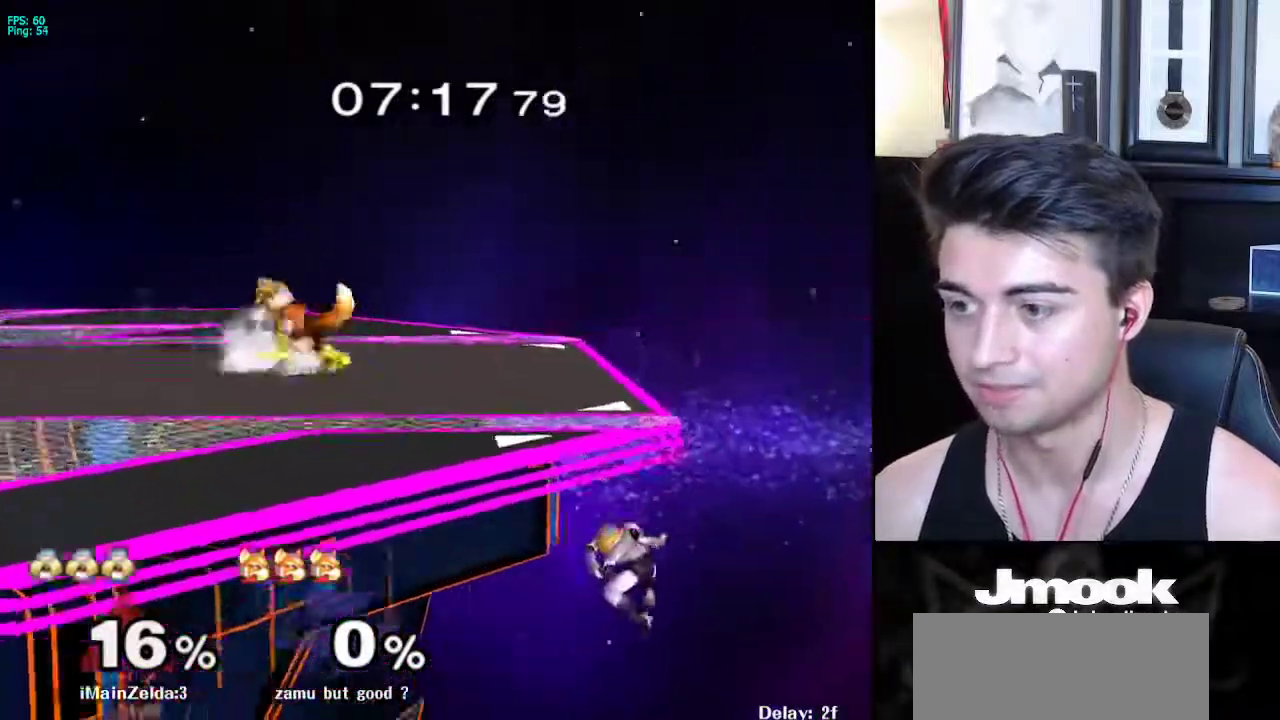
{"buttons": [], "left_stick": "center", "right_stick": "center", "events": [[67, "left_stick", "up-right"], [83, "B", "down"], [217, "left_stick", "center"], [283, "B", "up"]]}
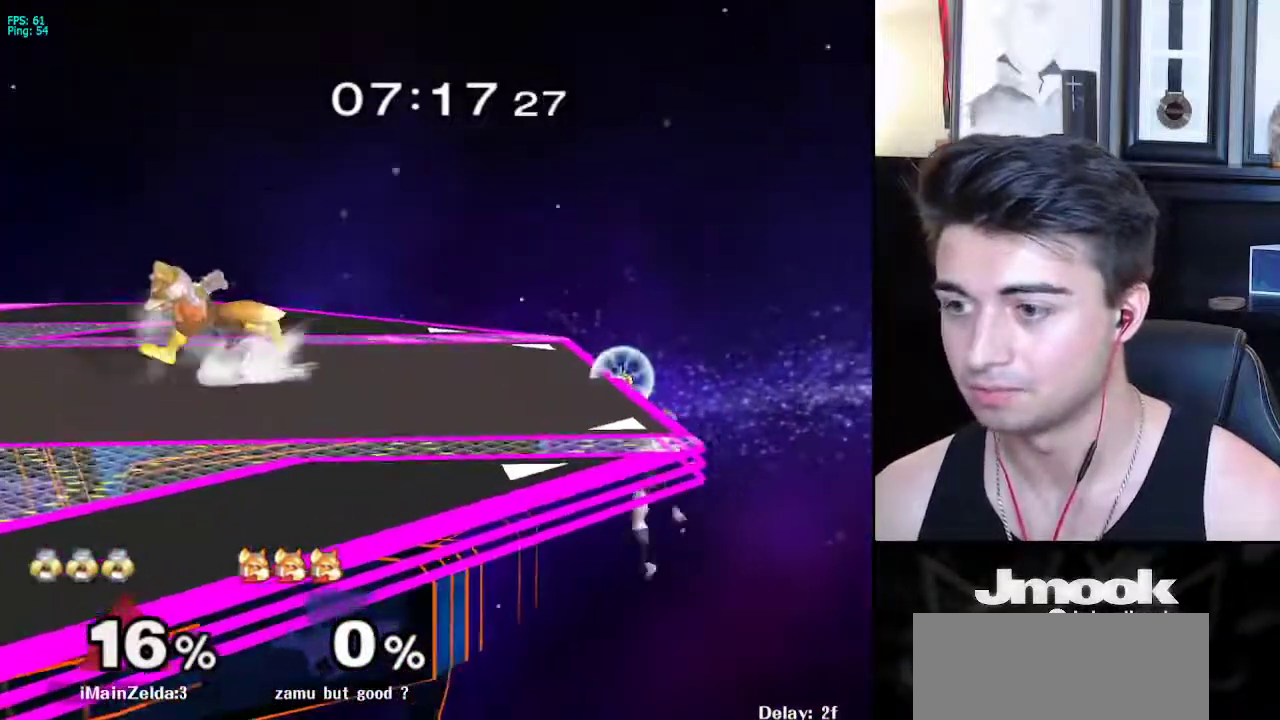
{"buttons": [], "left_stick": "right", "right_stick": "center", "events": [[67, "left_stick", "down-left"], [100, "X", "down"], [217, "R1", "down"], [250, "X", "up"], [350, "left_stick", "center"], [367, "R1", "up"], [433, "left_stick", "right"]]}
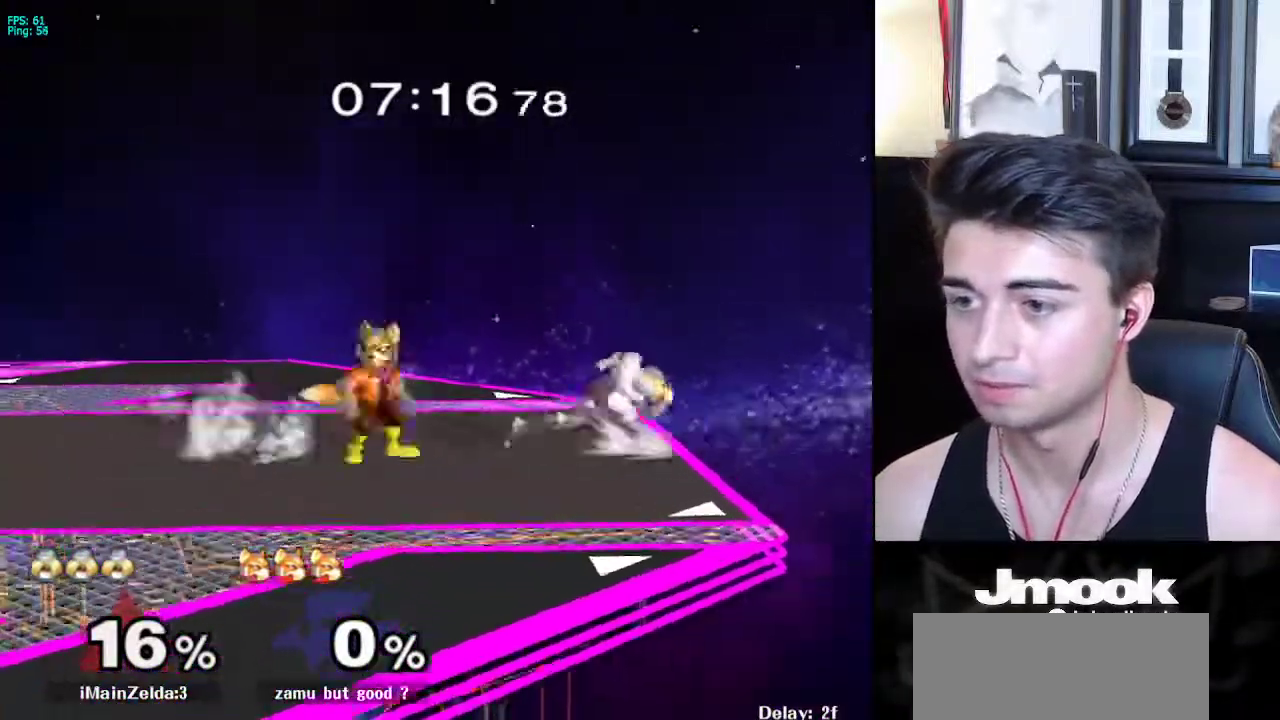
{"buttons": [], "left_stick": "center", "right_stick": "center", "events": [[17, "left_stick", "center"], [217, "left_stick", "left"], [317, "X", "down"], [350, "X", "up"], [500, "left_stick", "center"]]}
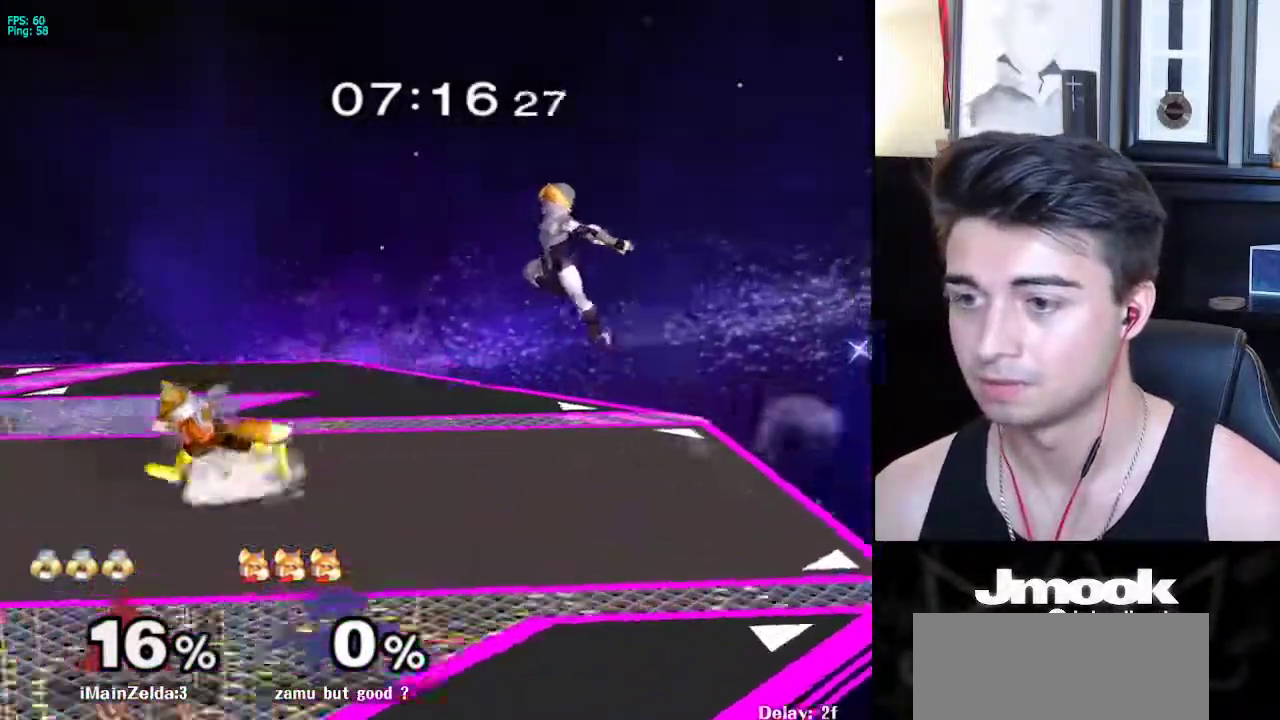
{"buttons": [], "left_stick": "center", "right_stick": "center", "events": [[17, "B", "down"], [67, "B", "up"]]}